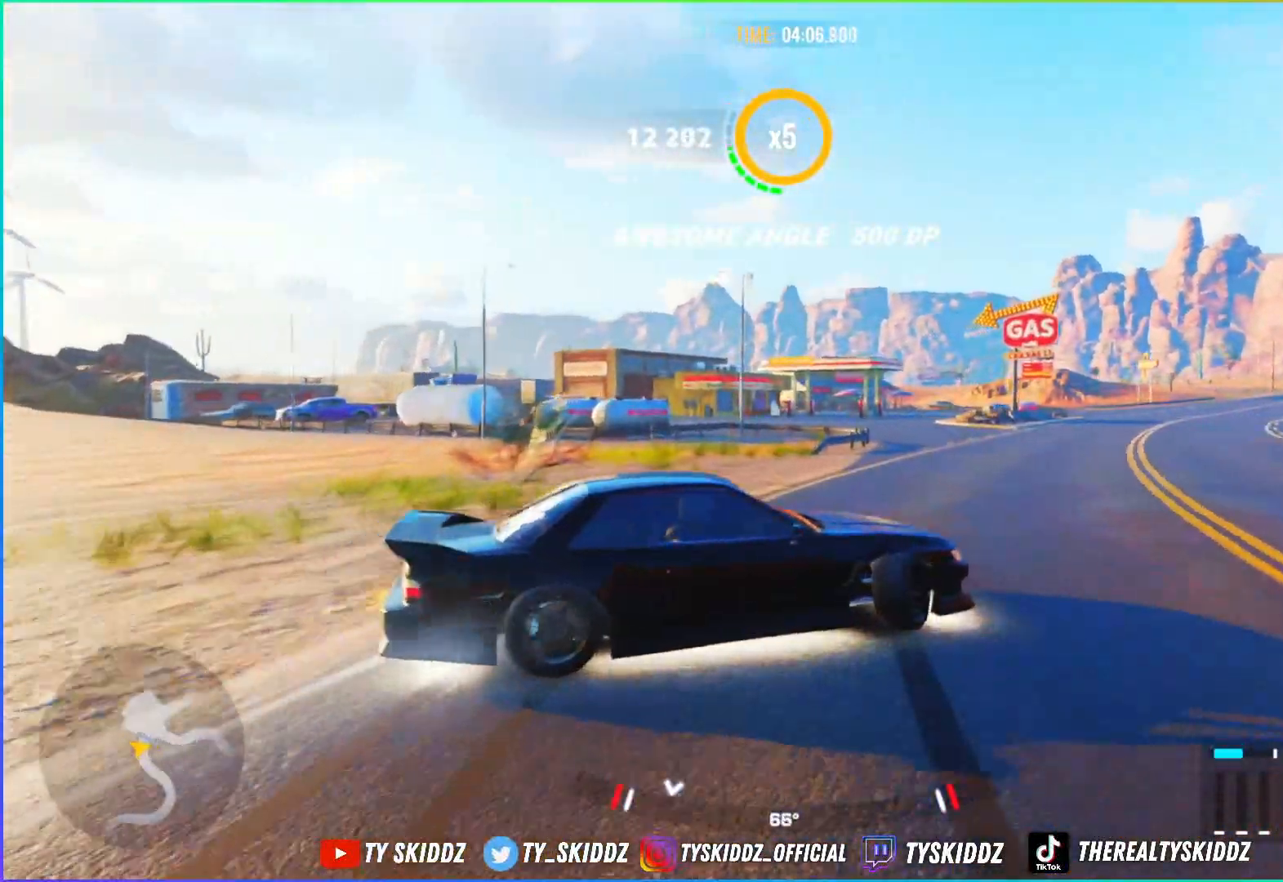
Gameplay with a controller (PlayStation layout); each line is a JSON object with the inputs held at the frame after it. "events" lists button and stick changes between this image and that frame as [ms after this image, input, new state], when the widget could be followed in between.
{"buttons": ["R2"], "left_stick": "up-right", "right_stick": "center", "events": [[50, "R2", "down"], [350, "R2", "up"], [400, "R2", "down"]]}
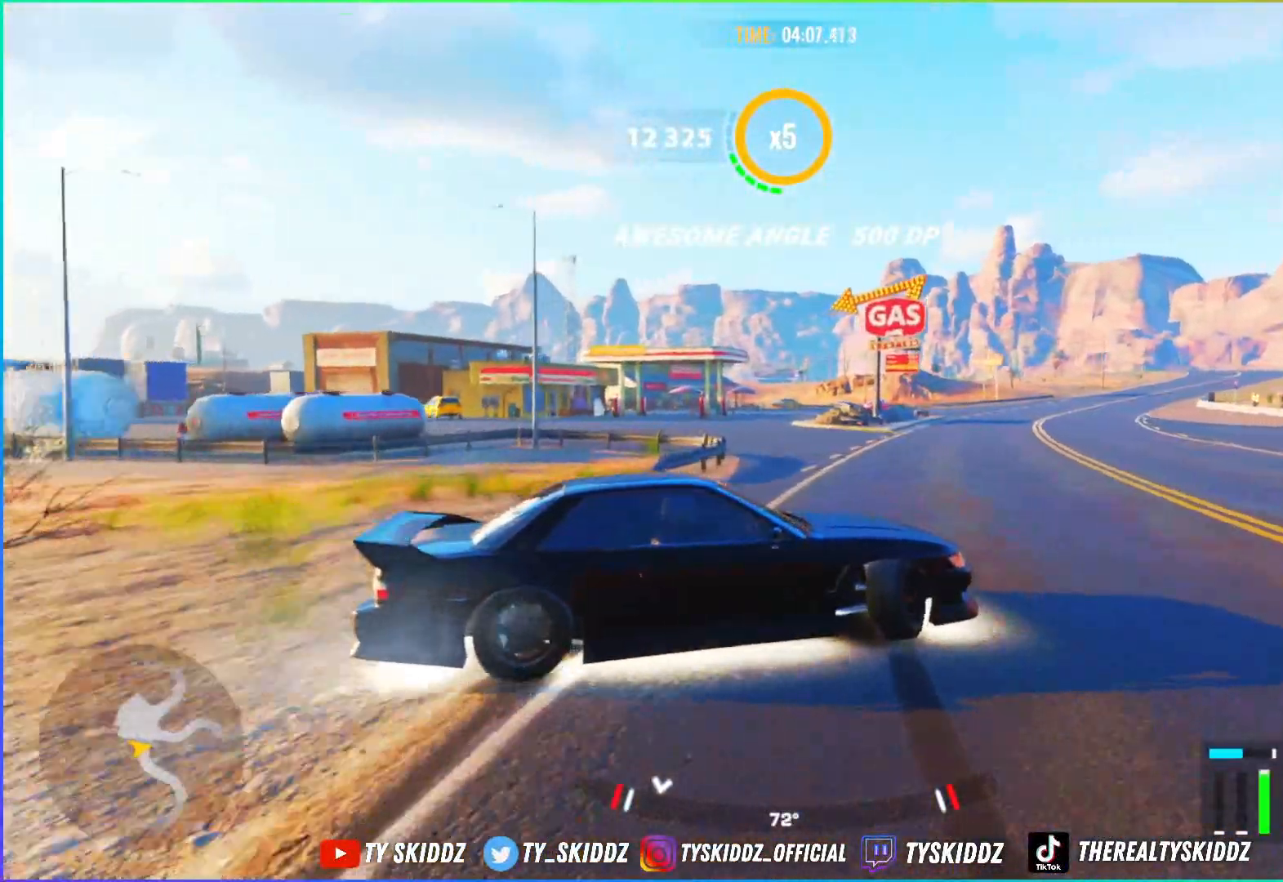
{"buttons": ["R2"], "left_stick": "right", "right_stick": "center", "events": [[150, "R2", "up"], [300, "R2", "down"], [417, "left_stick", "right"]]}
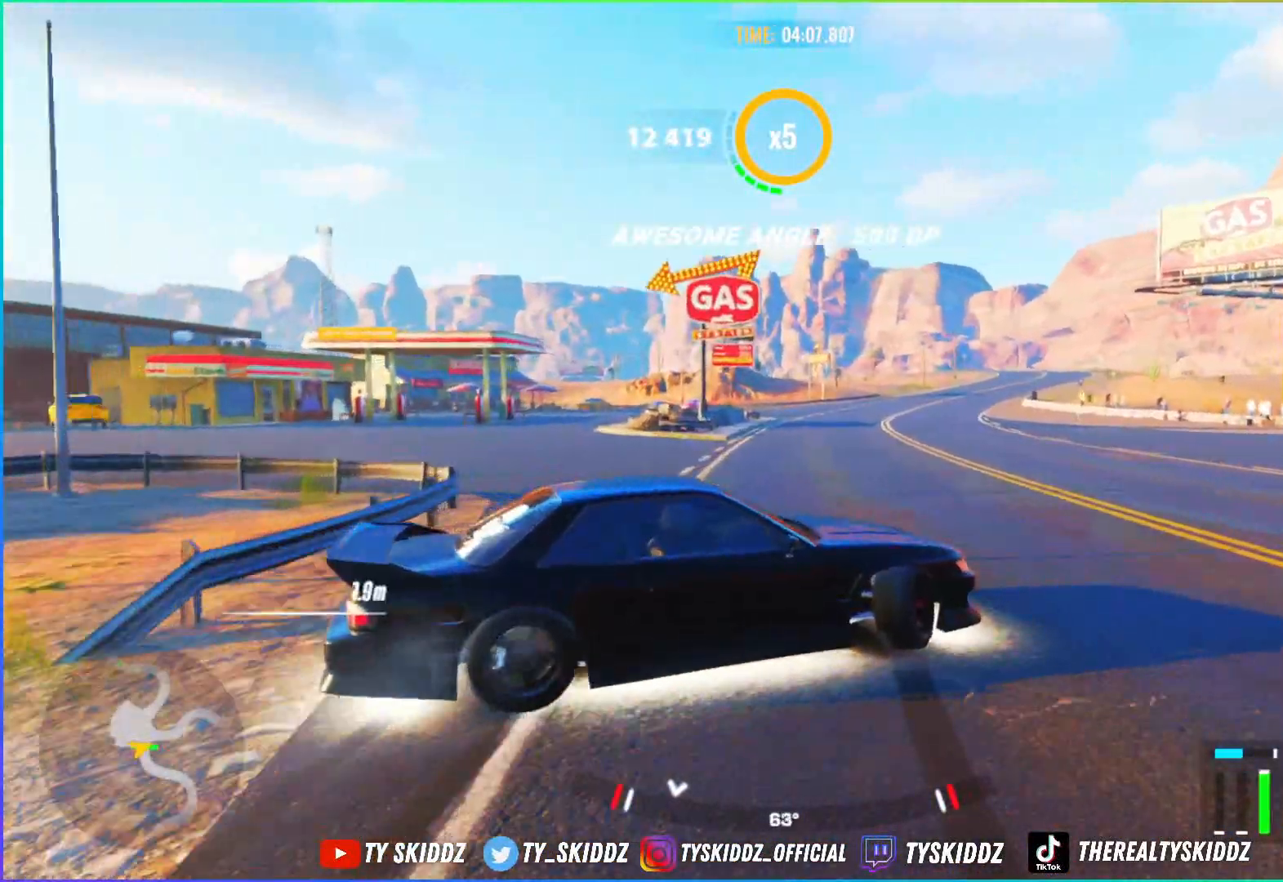
{"buttons": [], "left_stick": "right", "right_stick": "center", "events": [[100, "R2", "up"], [200, "L2", "down"], [367, "L2", "up"]]}
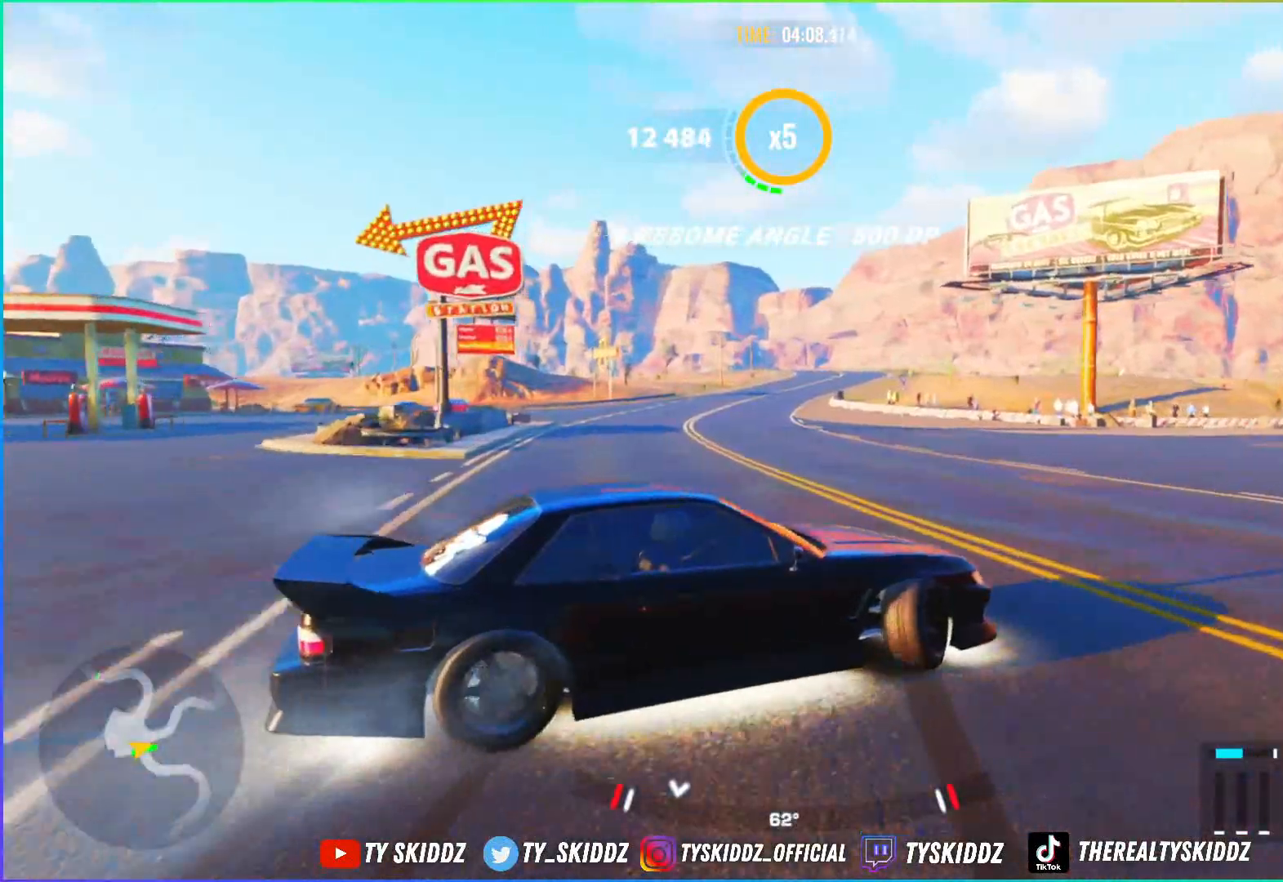
{"buttons": [], "left_stick": "up-right", "right_stick": "center", "events": [[67, "left_stick", "up-right"]]}
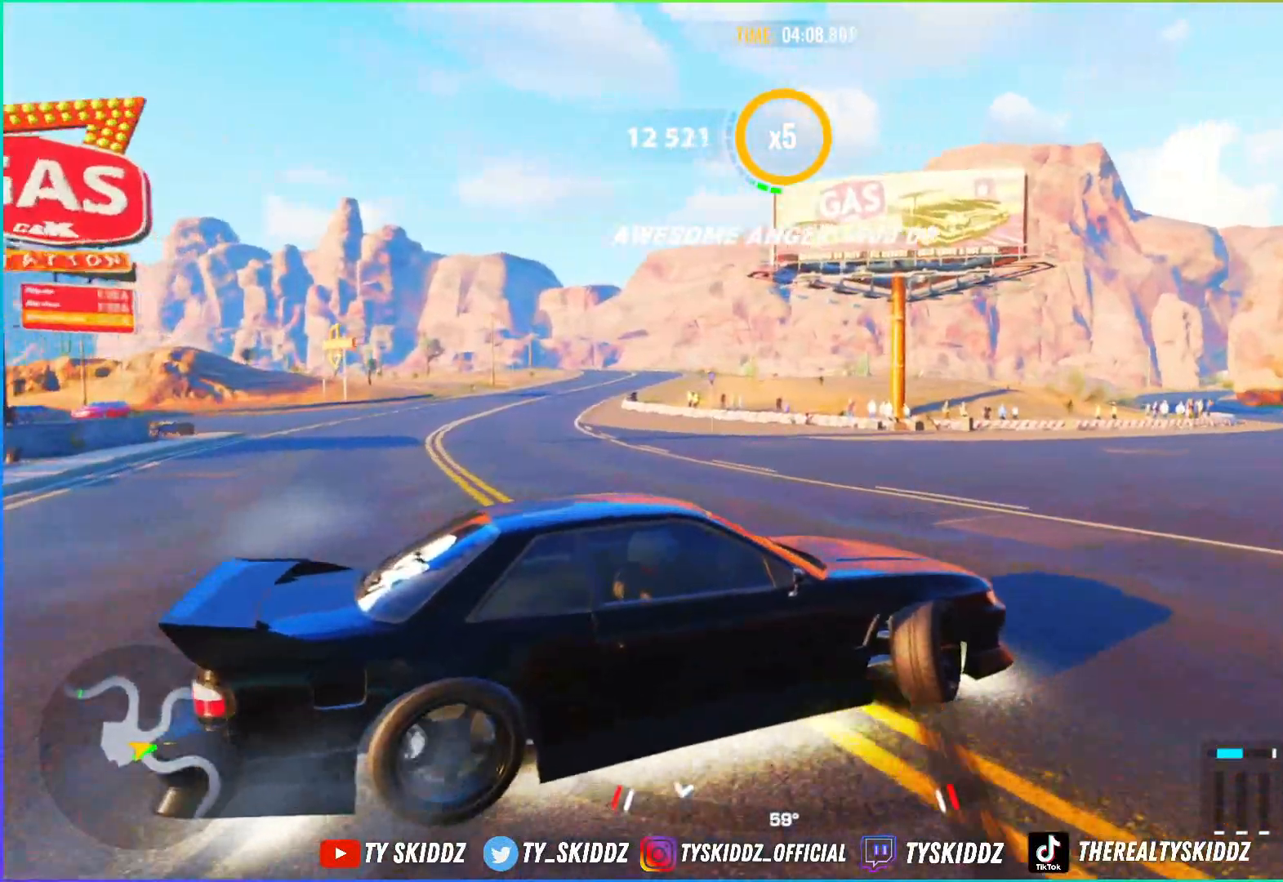
{"buttons": [], "left_stick": "up-right", "right_stick": "center", "events": []}
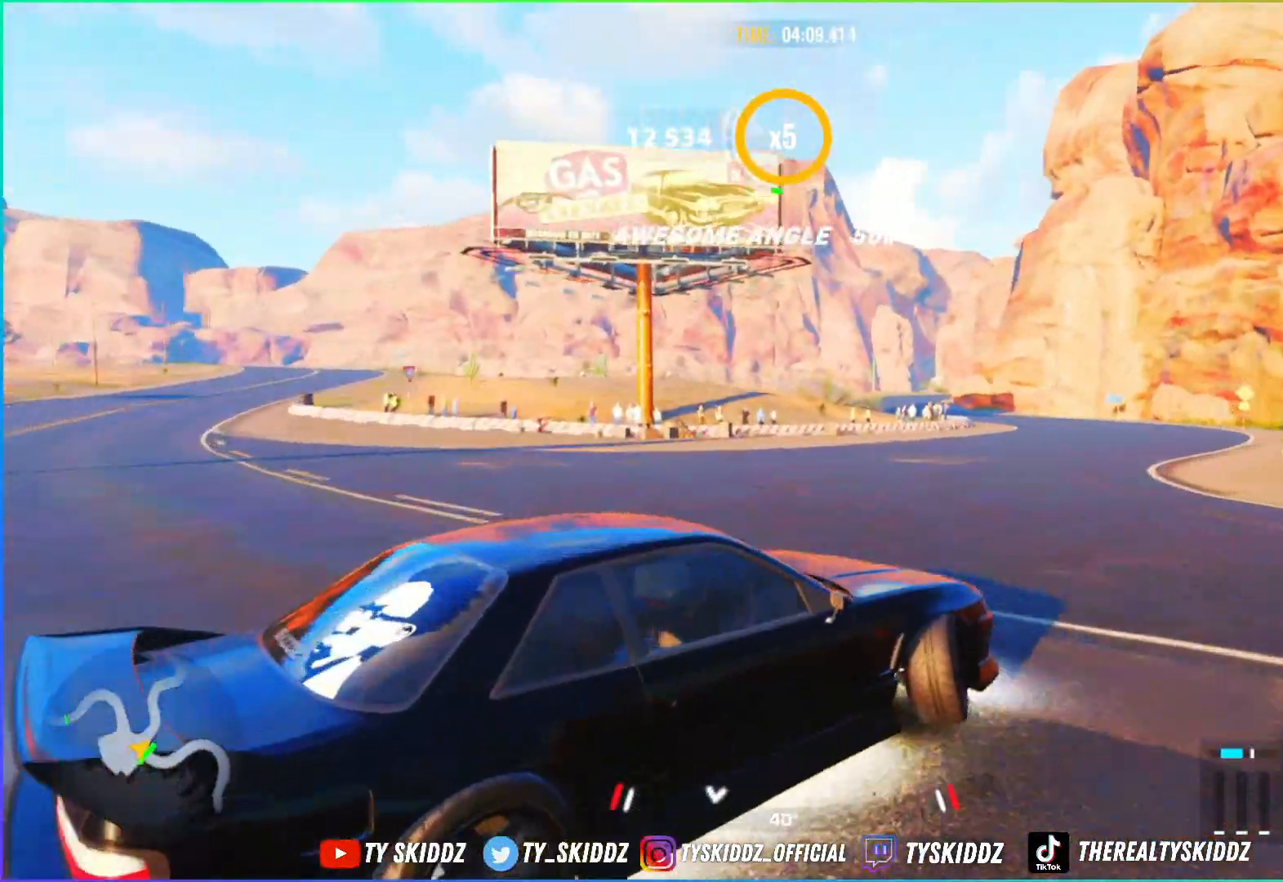
{"buttons": [], "left_stick": "center", "right_stick": "center", "events": [[17, "left_stick", "center"]]}
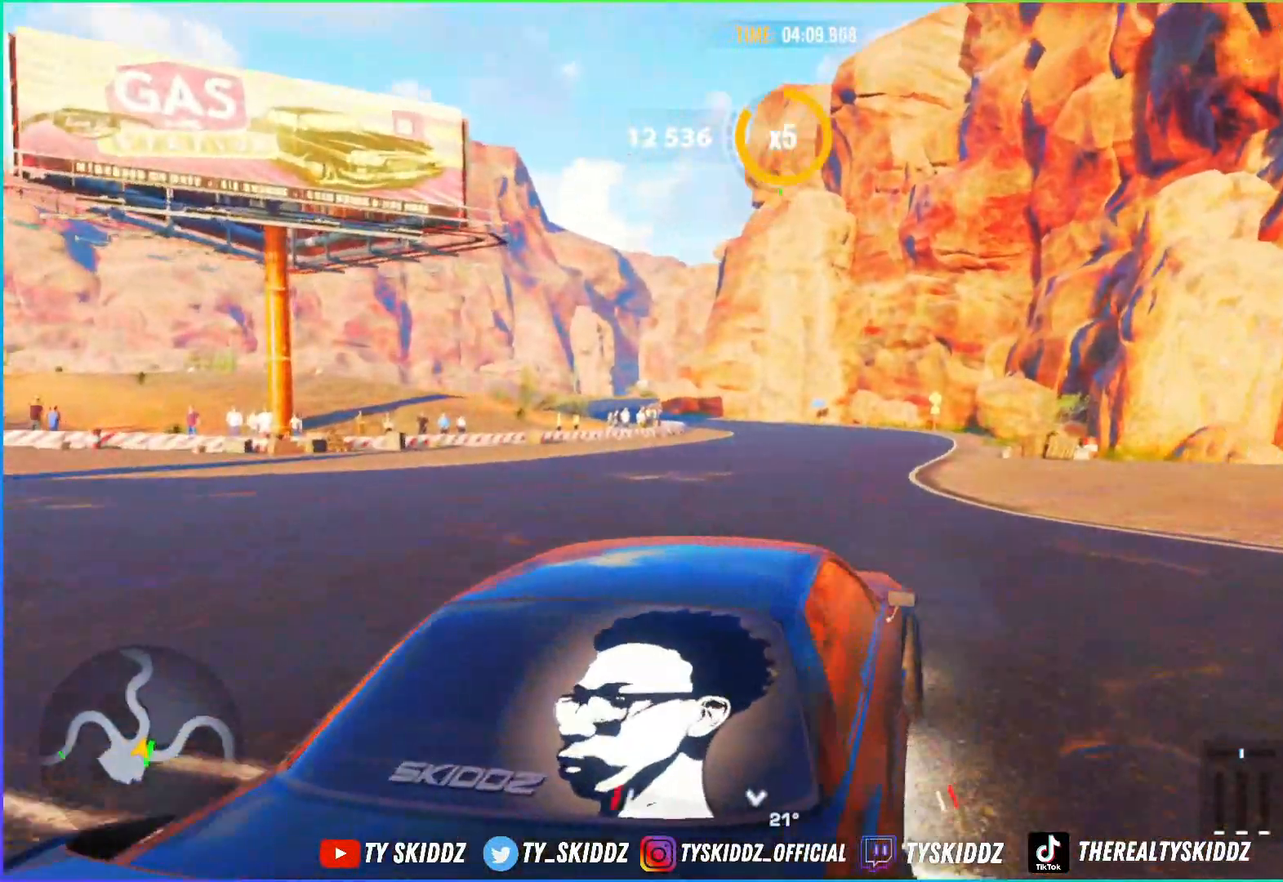
{"buttons": [], "left_stick": "left", "right_stick": "center", "events": [[17, "left_stick", "left"]]}
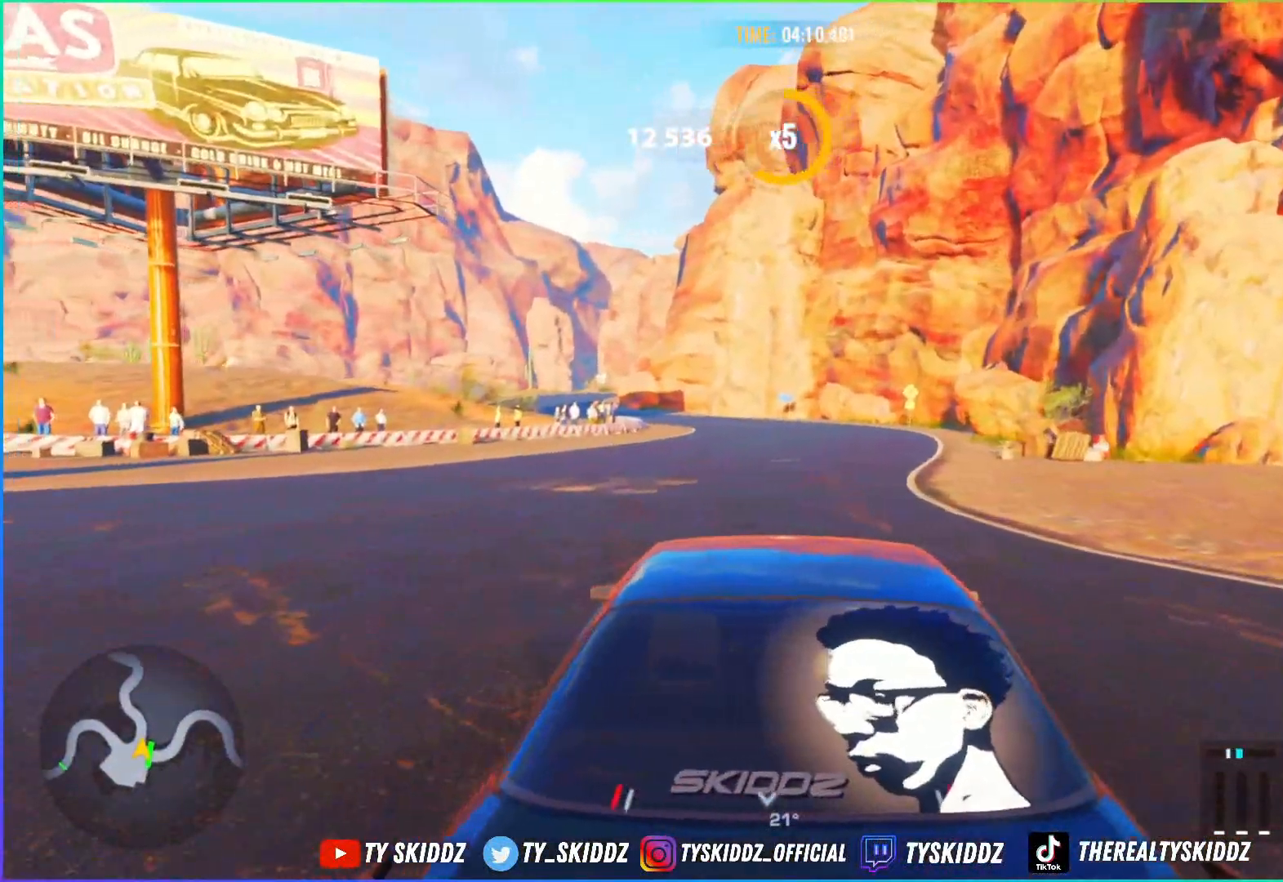
{"buttons": [], "left_stick": "center", "right_stick": "center", "events": [[50, "left_stick", "center"]]}
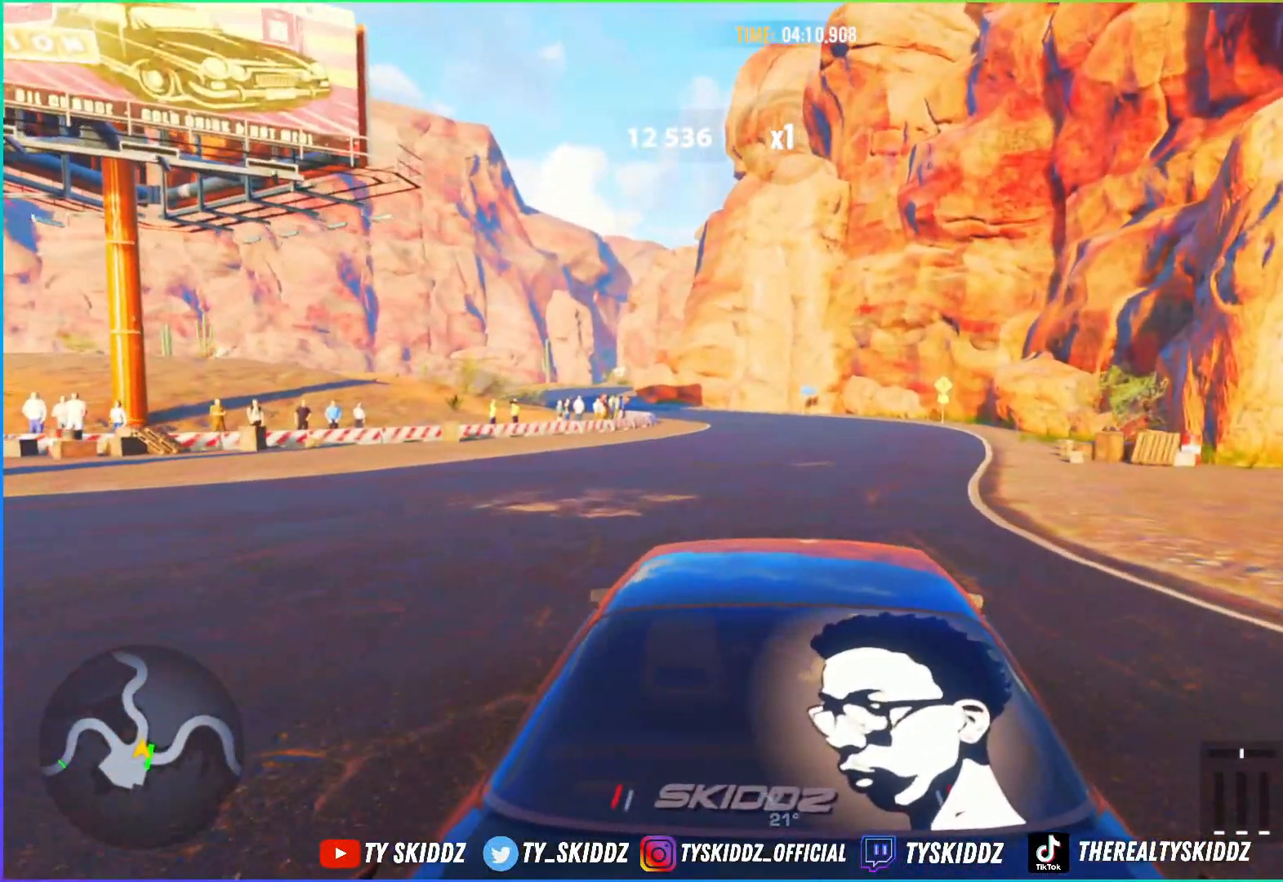
{"buttons": [], "left_stick": "right", "right_stick": "center", "events": [[350, "left_stick", "right"]]}
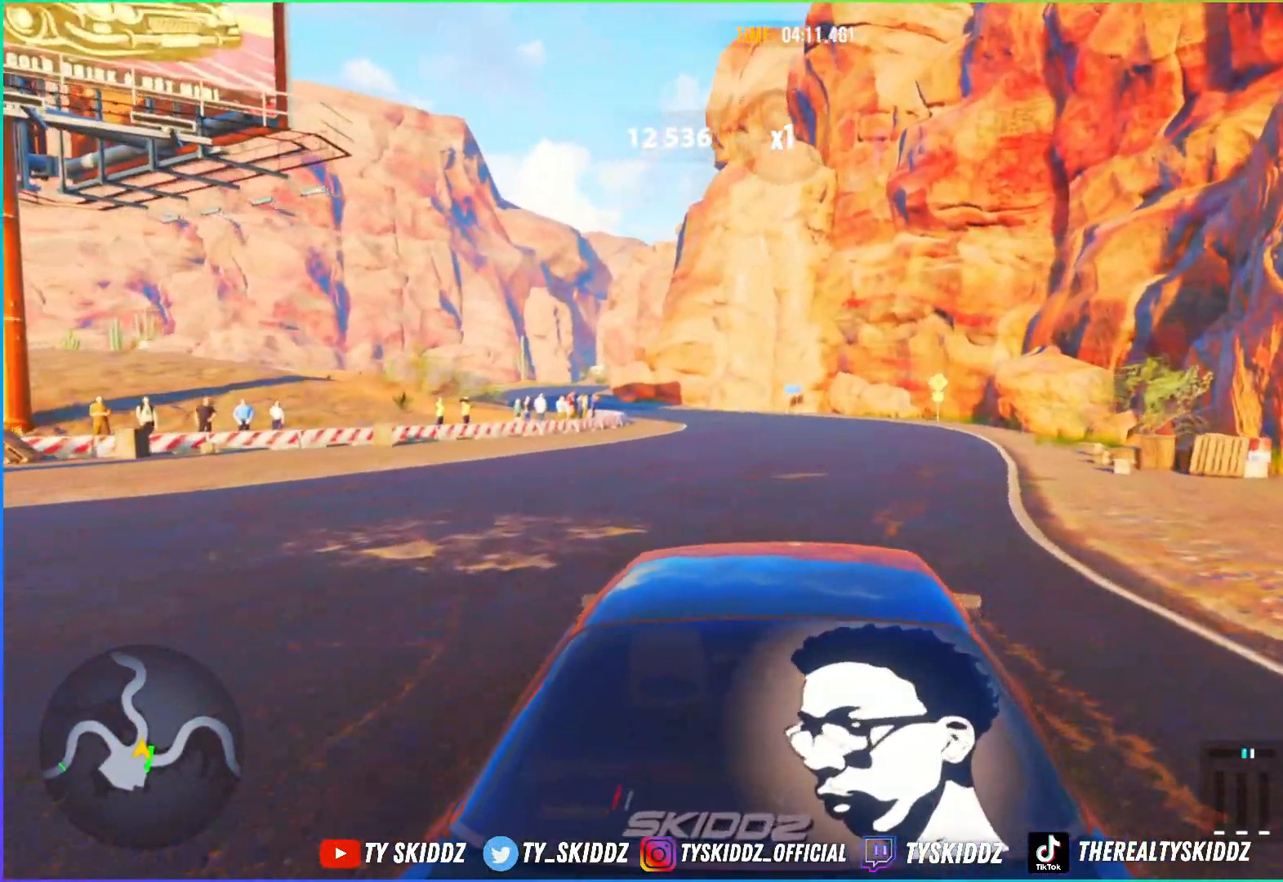
{"buttons": [], "left_stick": "center", "right_stick": "center", "events": [[117, "left_stick", "center"]]}
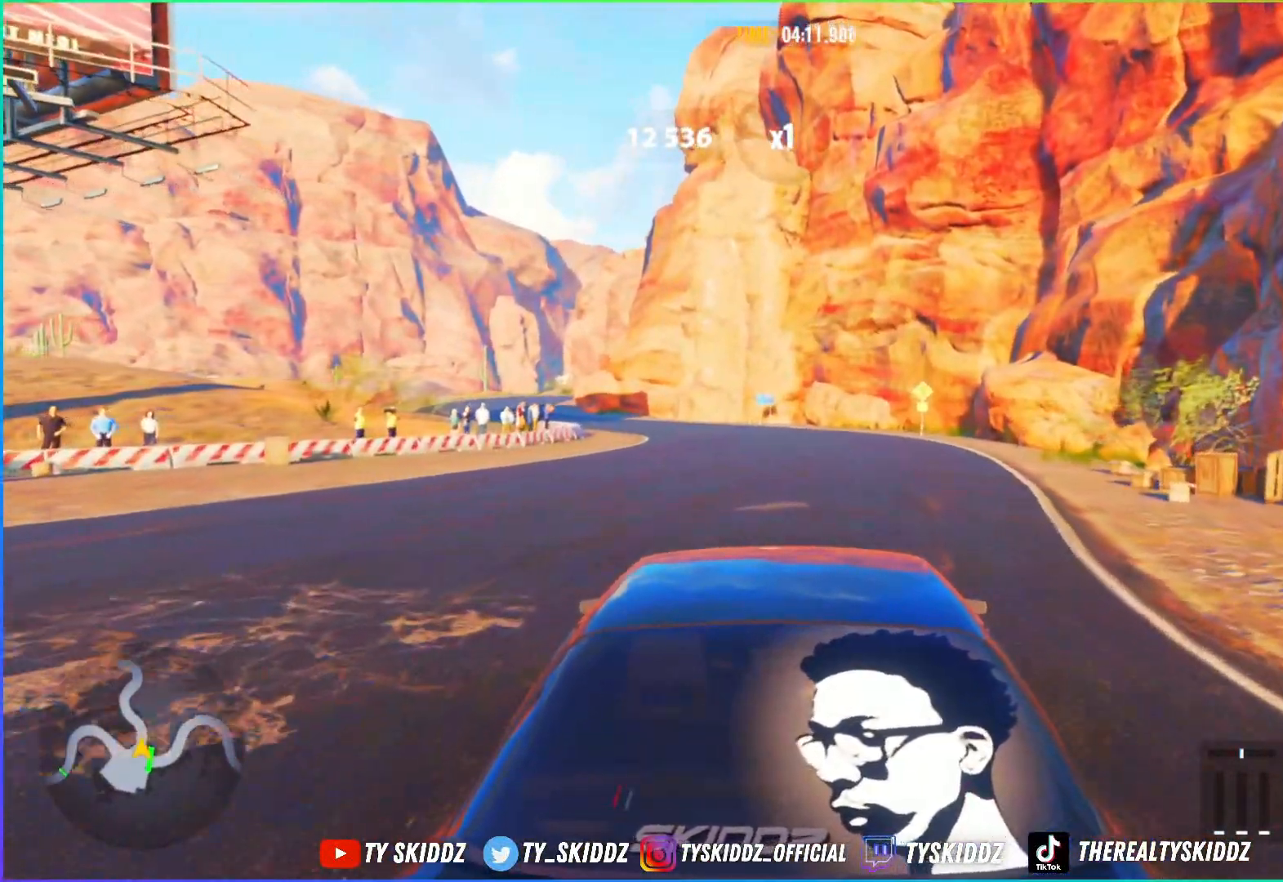
{"buttons": [], "left_stick": "center", "right_stick": "center", "events": []}
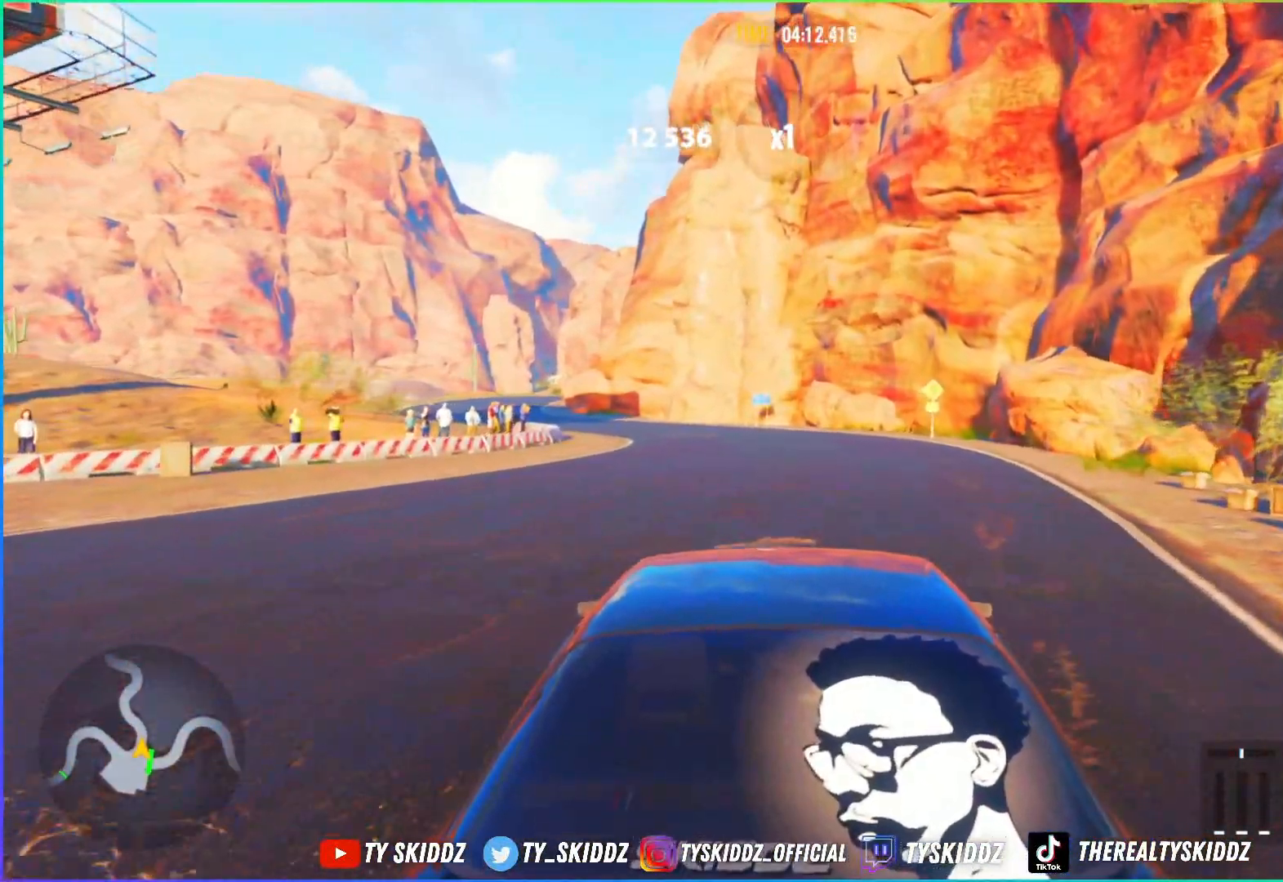
{"buttons": [], "left_stick": "center", "right_stick": "center", "events": []}
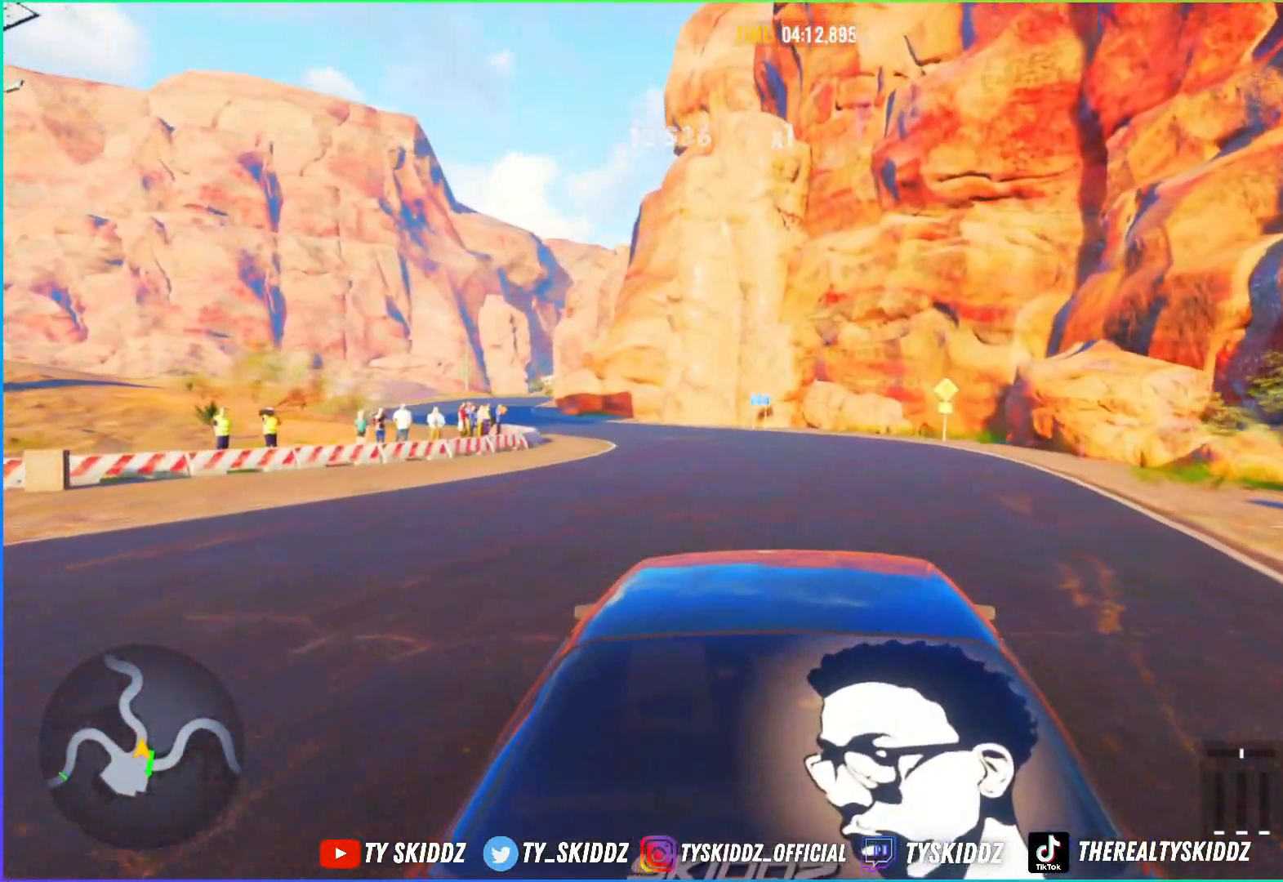
{"buttons": [], "left_stick": "center", "right_stick": "center", "events": []}
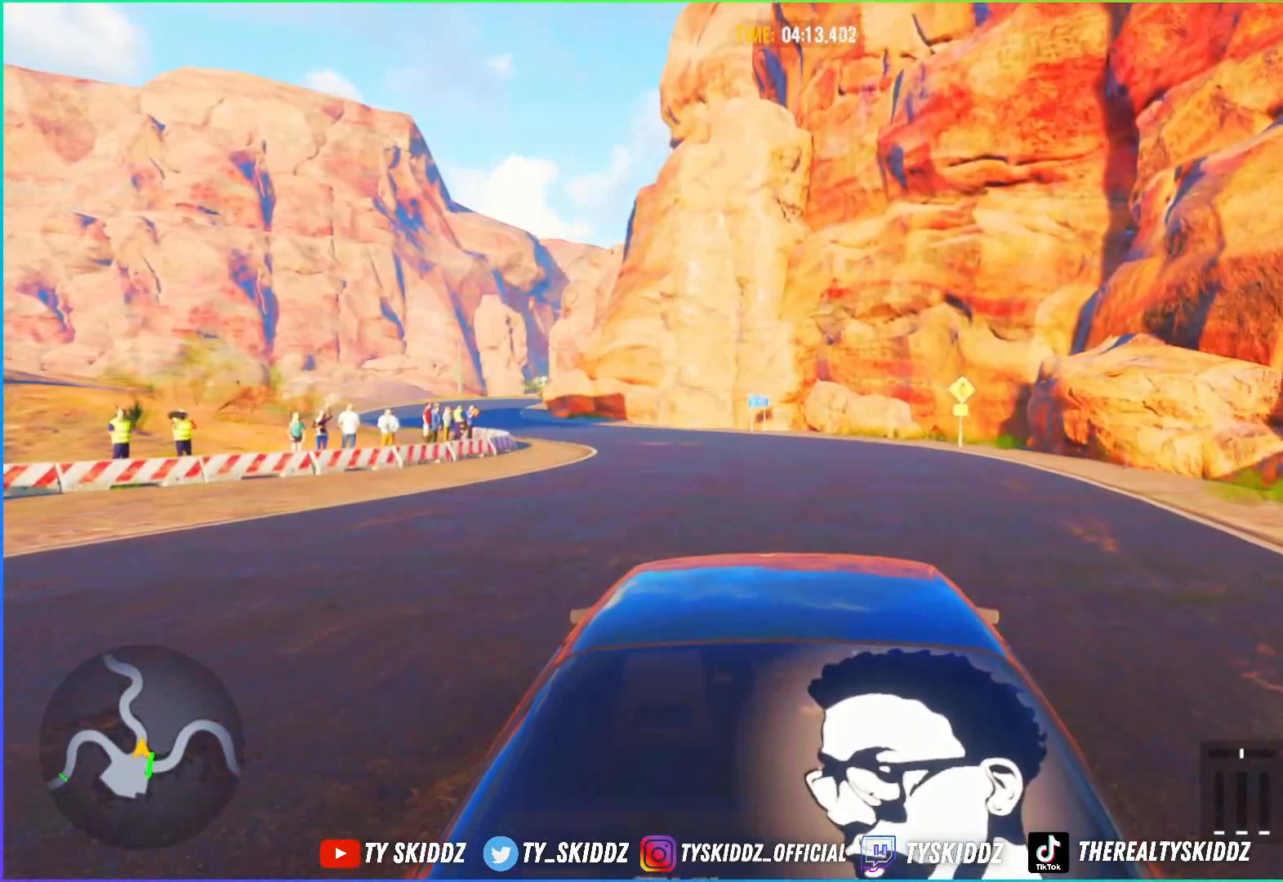
{"buttons": [], "left_stick": "center", "right_stick": "center", "events": []}
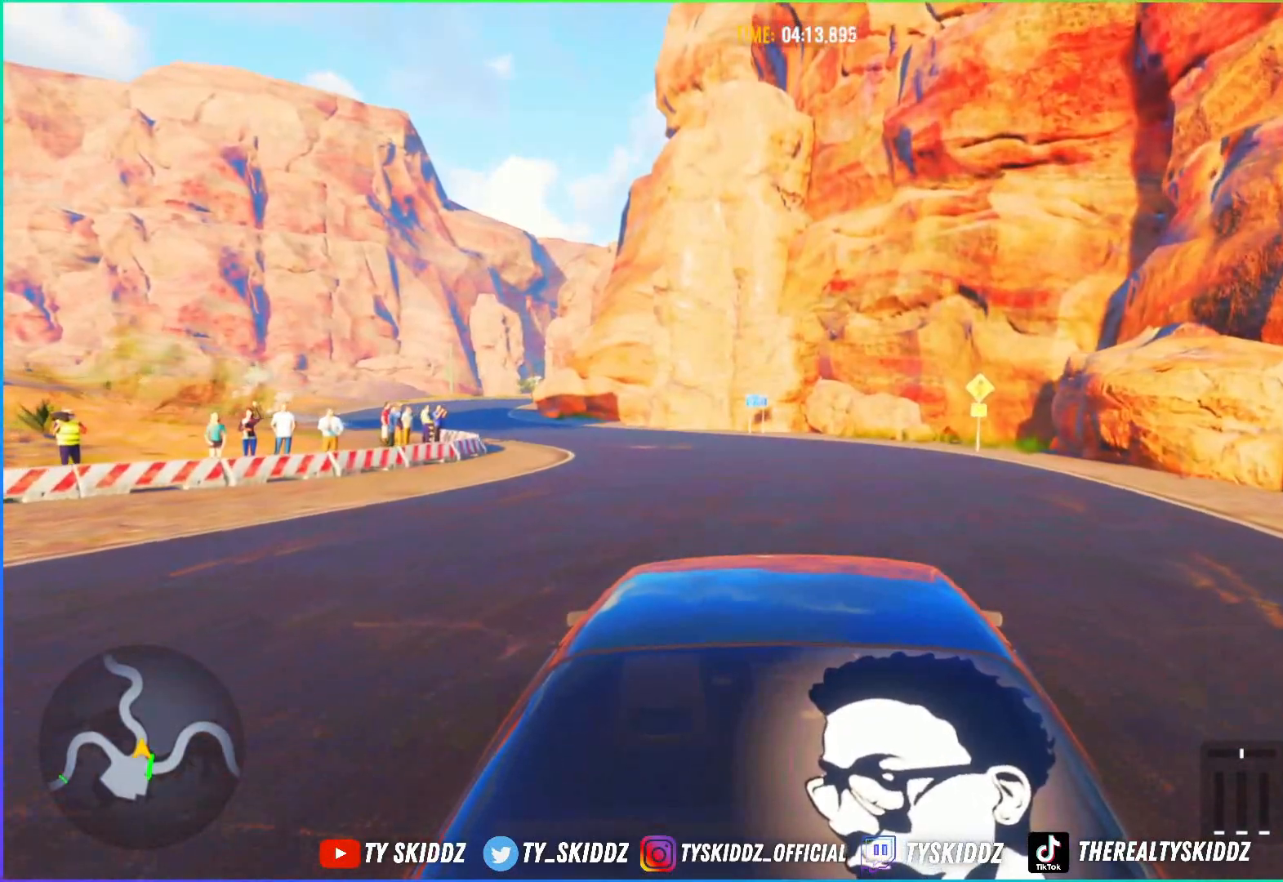
{"buttons": [], "left_stick": "up-left", "right_stick": "center", "events": [[400, "left_stick", "left"], [450, "left_stick", "up-left"]]}
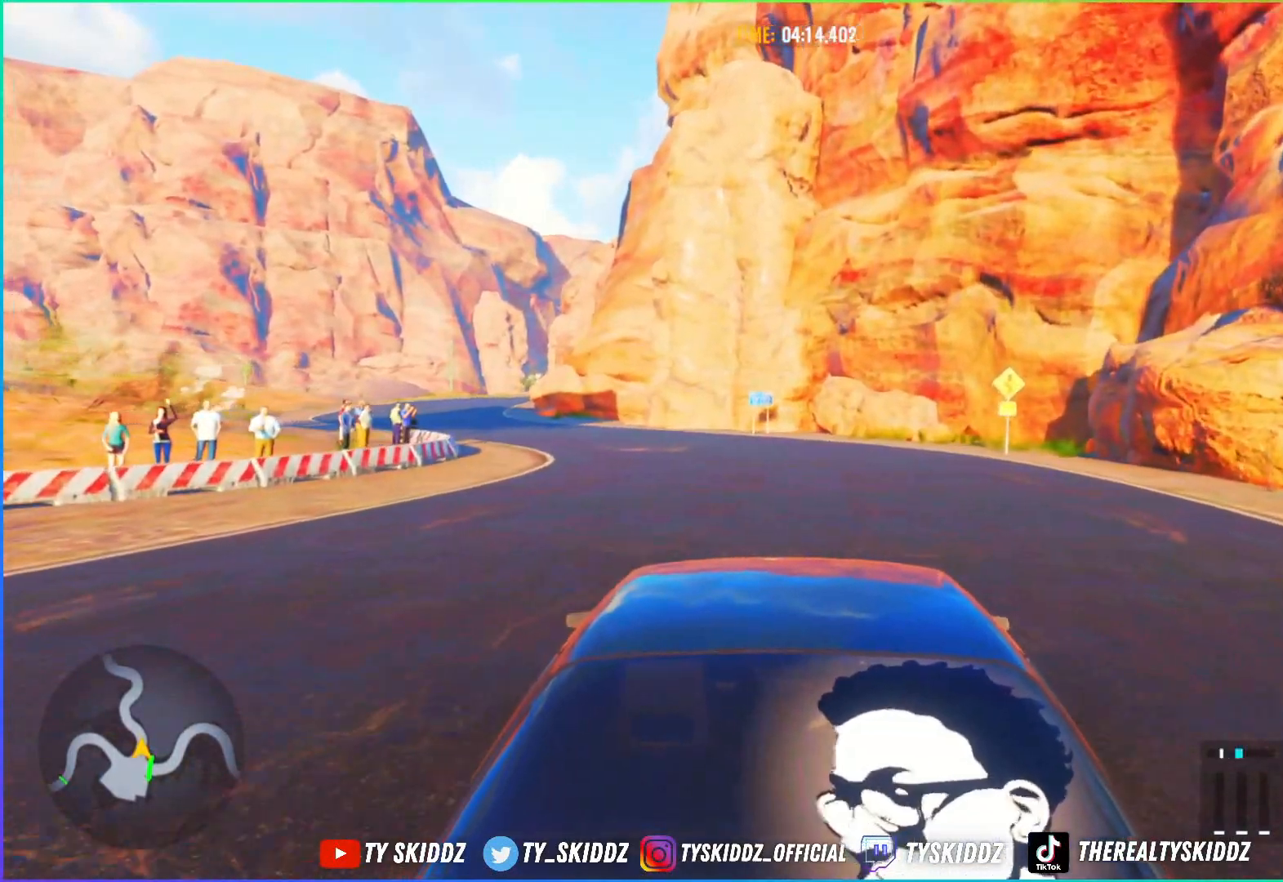
{"buttons": [], "left_stick": "center", "right_stick": "center", "events": [[150, "left_stick", "center"]]}
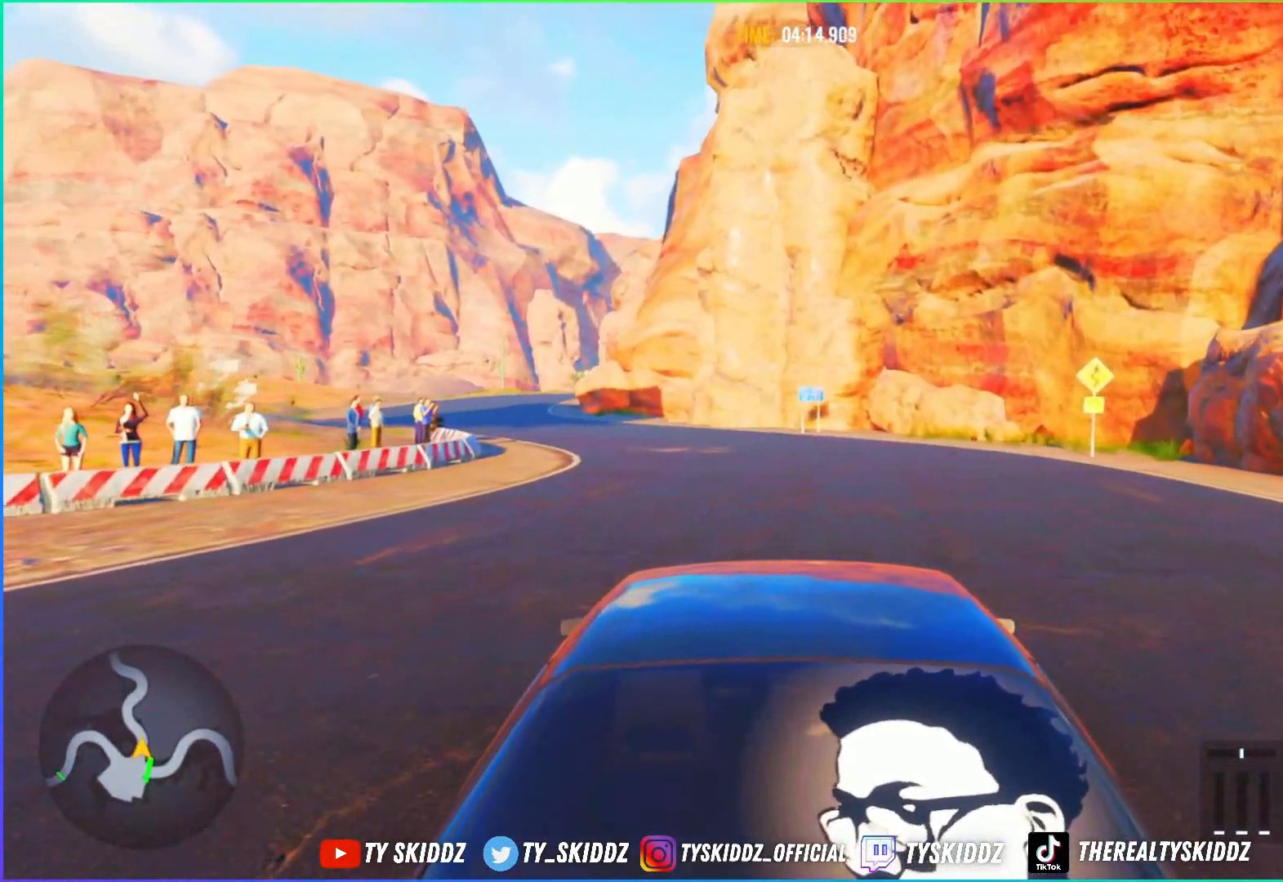
{"buttons": [], "left_stick": "center", "right_stick": "center", "events": [[17, "left_stick", "up-left"], [350, "left_stick", "up"], [450, "left_stick", "center"]]}
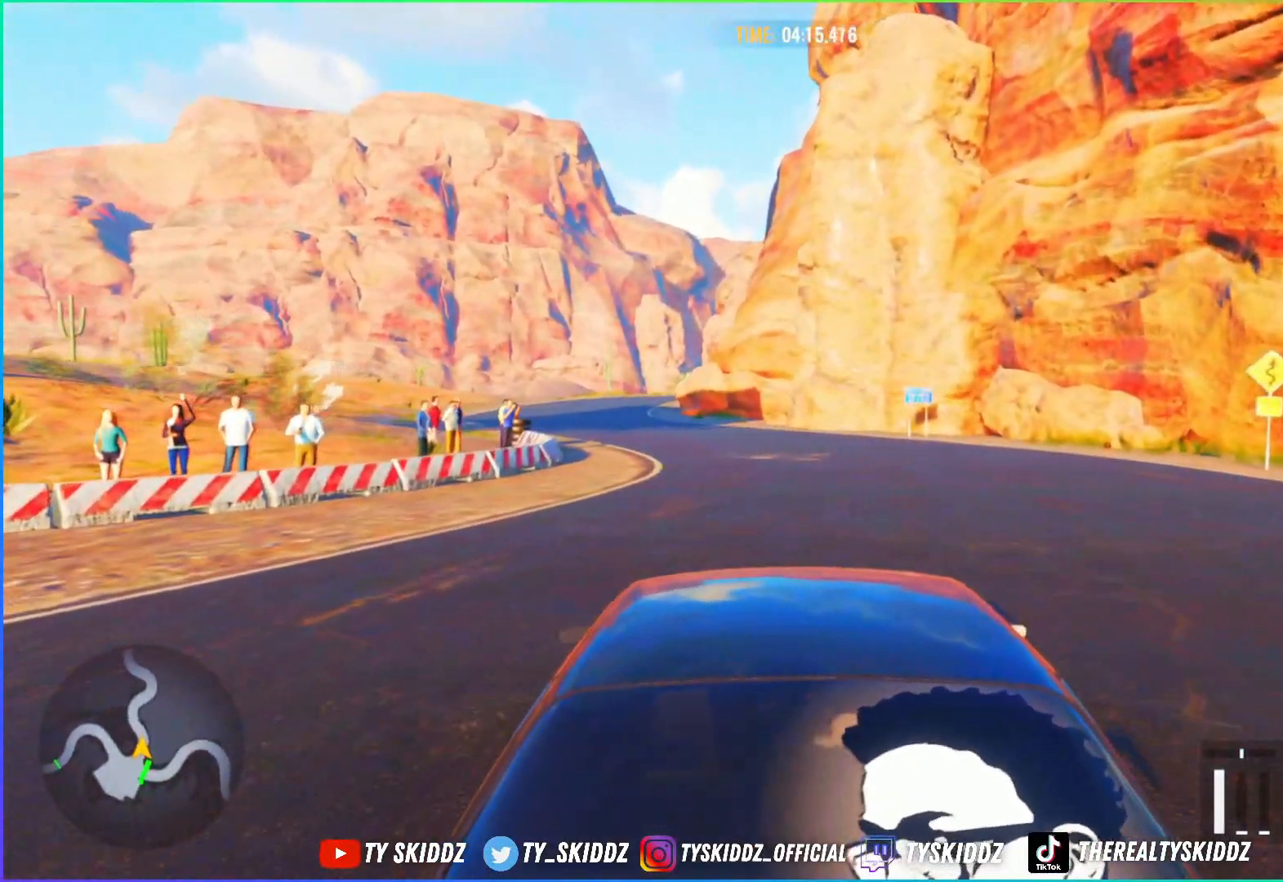
{"buttons": ["R2"], "left_stick": "center", "right_stick": "center", "events": [[50, "R2", "down"], [117, "L1", "down"], [200, "L1", "up"]]}
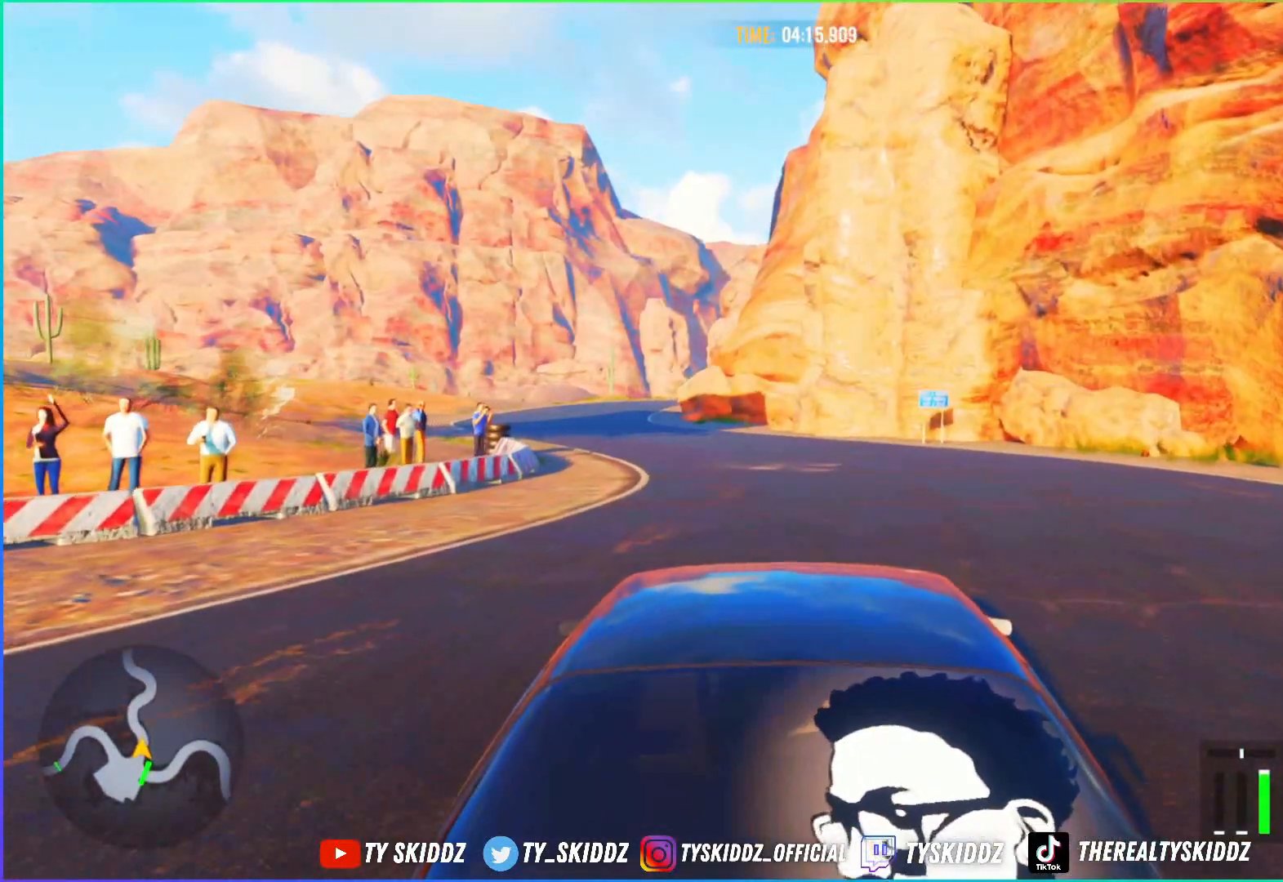
{"buttons": ["CROSS", "R2"], "left_stick": "up", "right_stick": "center", "events": [[17, "left_stick", "up"], [167, "L3", "down"], [350, "L3", "up"], [400, "CROSS", "down"]]}
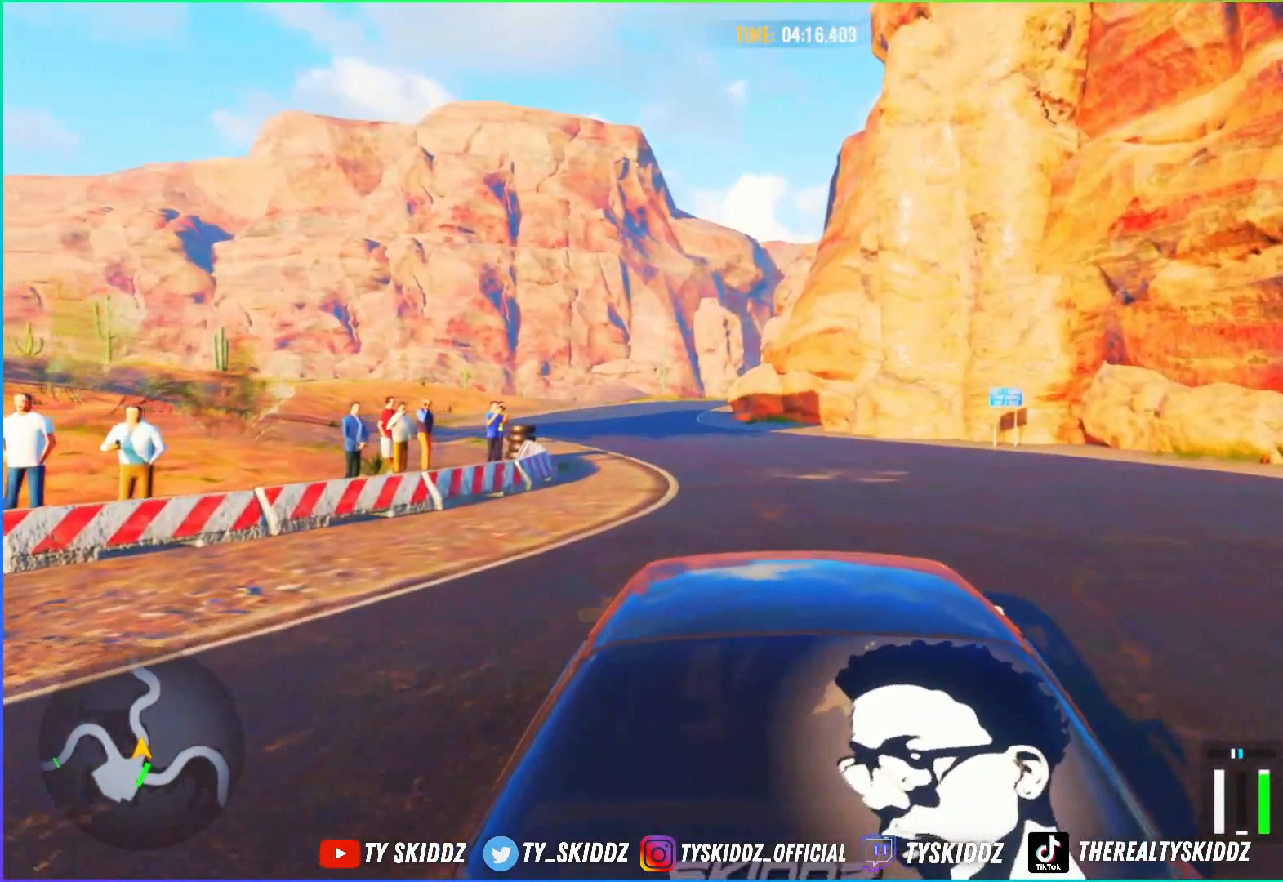
{"buttons": [], "left_stick": "up", "right_stick": "center", "events": [[217, "CROSS", "up"], [500, "R2", "up"]]}
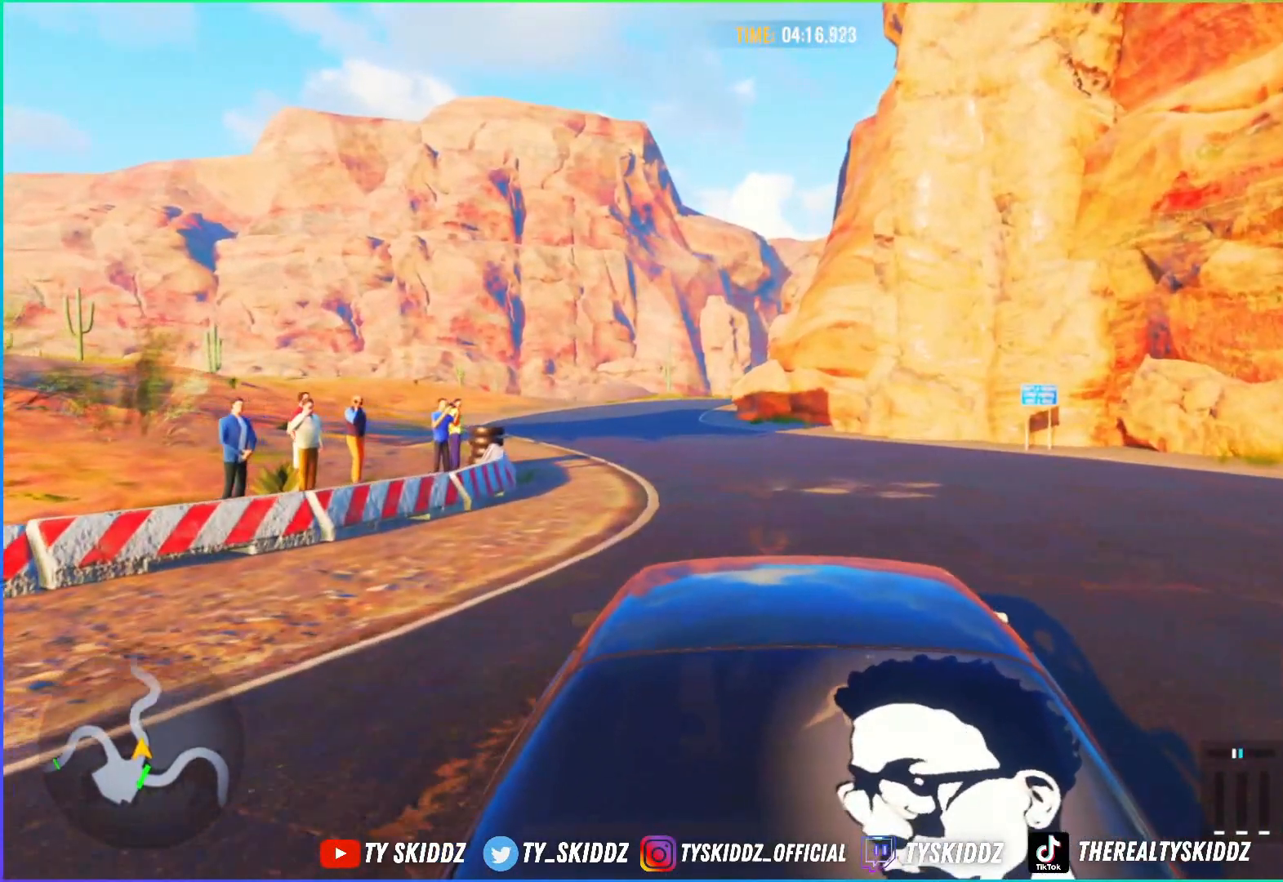
{"buttons": [], "left_stick": "up-left", "right_stick": "center", "events": [[50, "left_stick", "center"], [467, "left_stick", "up-left"]]}
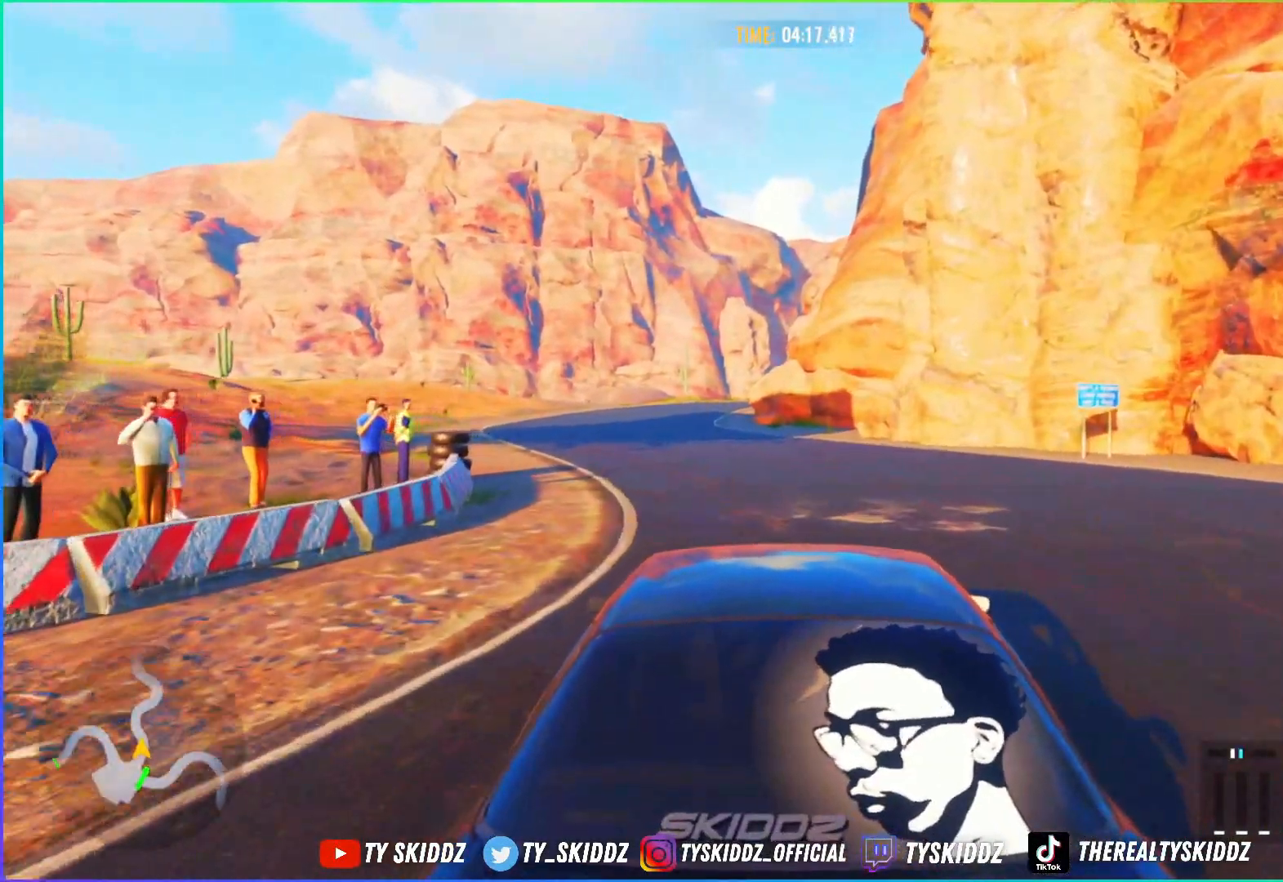
{"buttons": [], "left_stick": "up-left", "right_stick": "center", "events": [[100, "left_stick", "center"], [417, "left_stick", "up-left"]]}
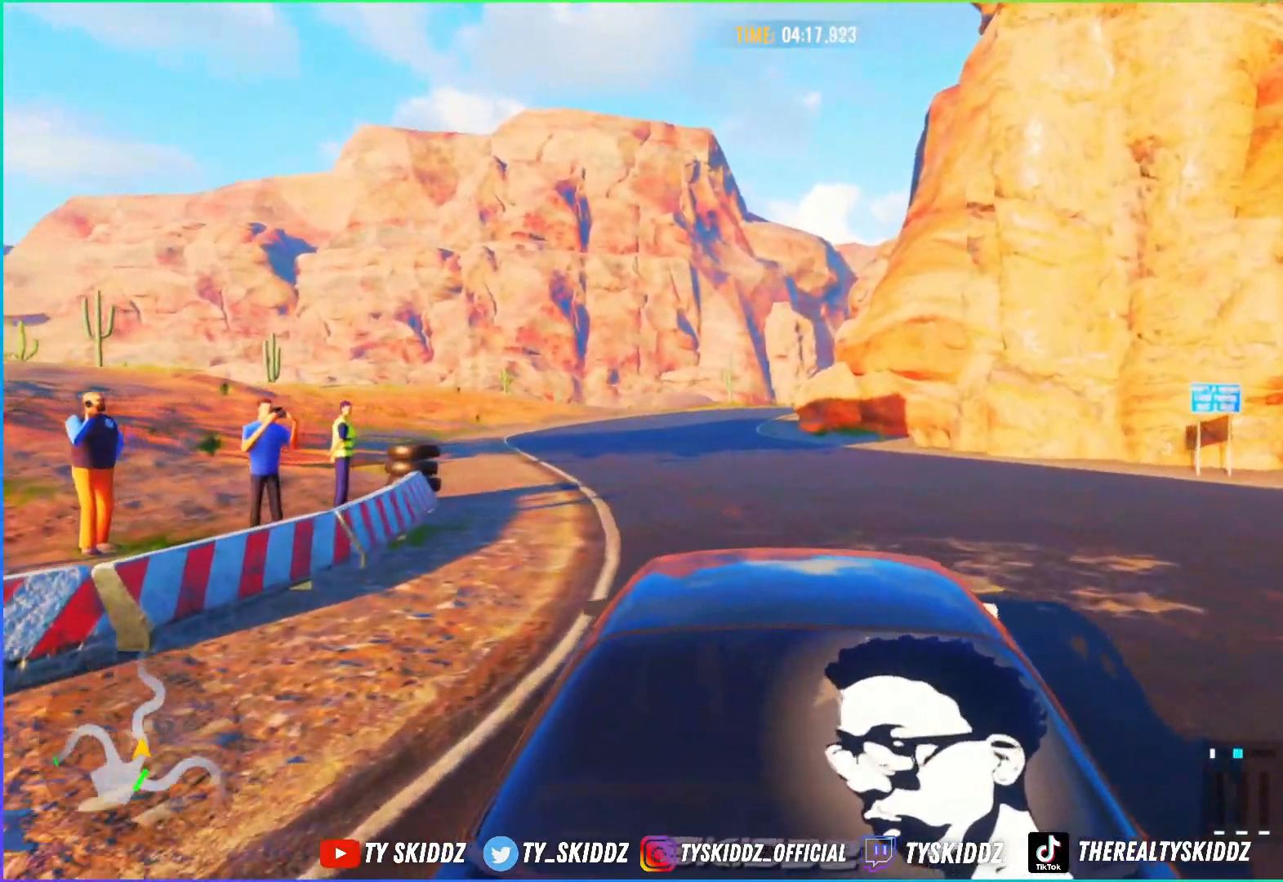
{"buttons": [], "left_stick": "up-left", "right_stick": "center", "events": [[67, "left_stick", "center"], [400, "left_stick", "up-left"]]}
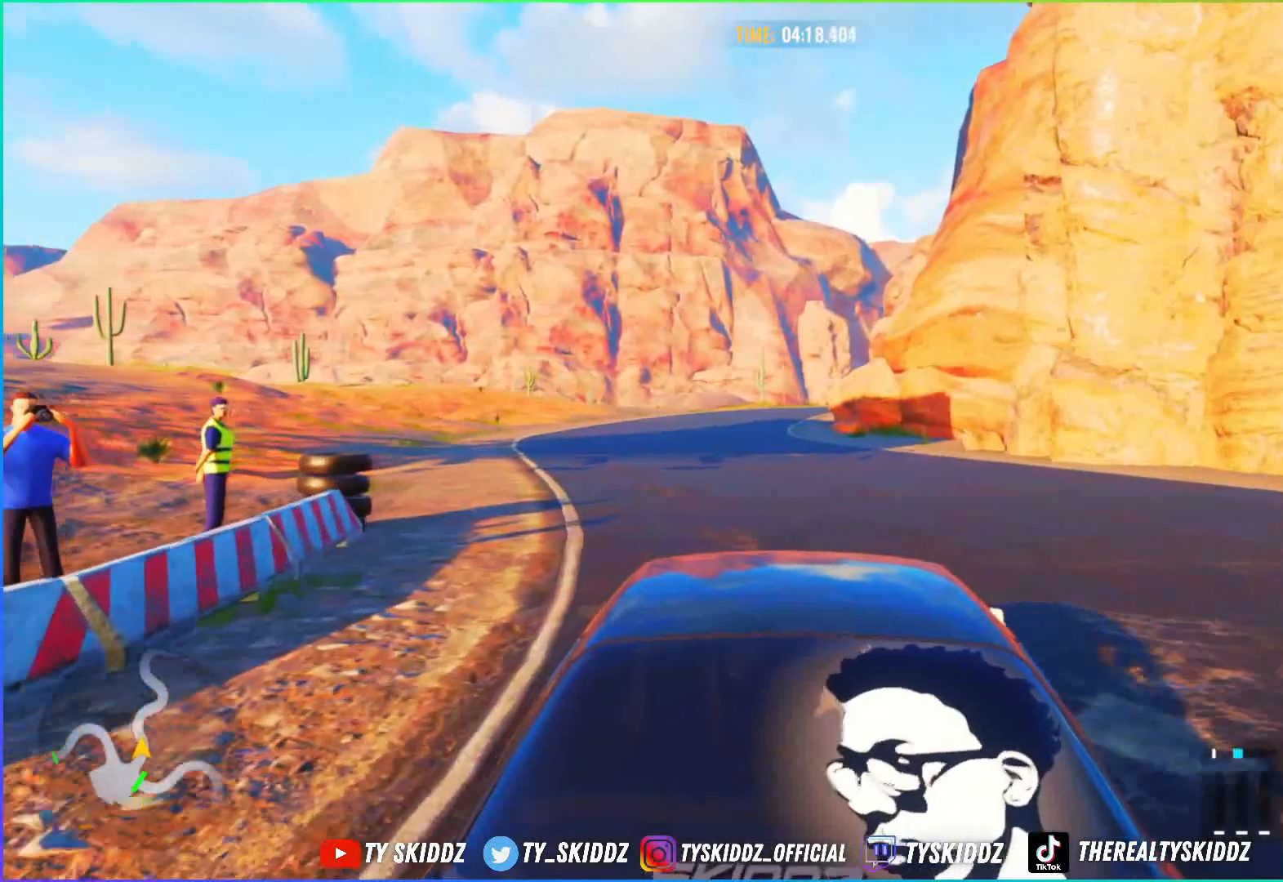
{"buttons": [], "left_stick": "center", "right_stick": "center", "events": [[167, "left_stick", "center"], [367, "left_stick", "up-left"], [500, "left_stick", "center"]]}
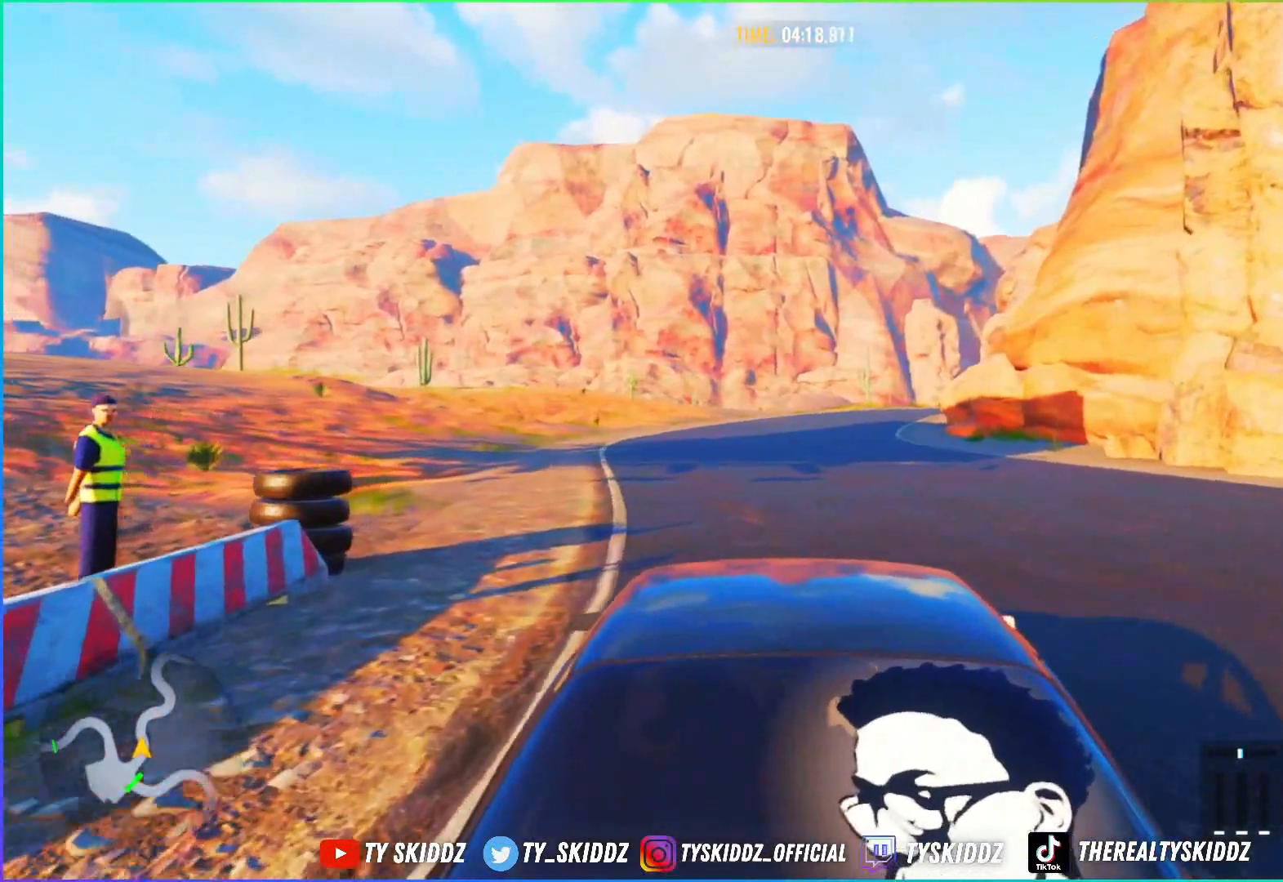
{"buttons": [], "left_stick": "up-left", "right_stick": "center", "events": [[150, "left_stick", "up-left"], [250, "left_stick", "center"], [417, "left_stick", "up-left"]]}
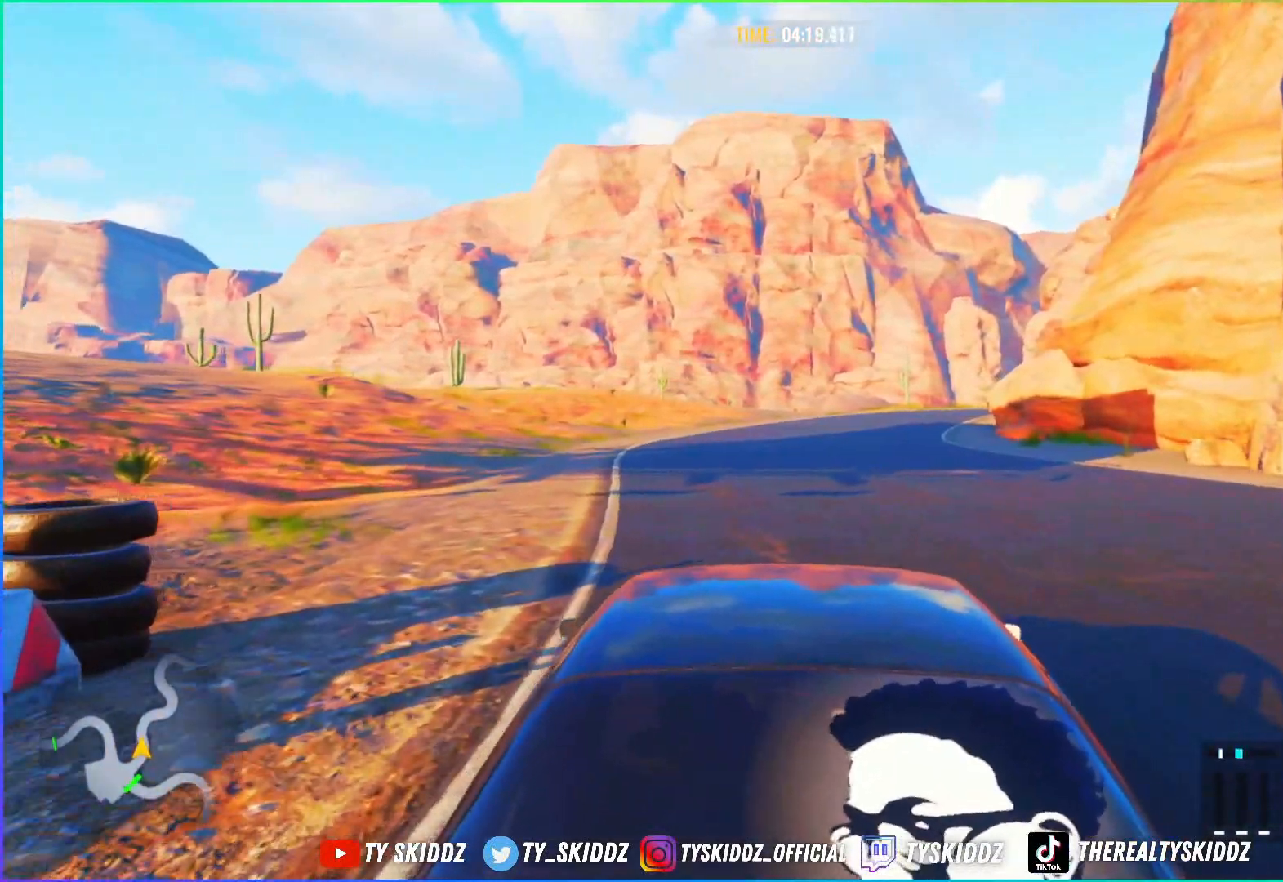
{"buttons": [], "left_stick": "center", "right_stick": "center", "events": [[150, "left_stick", "center"]]}
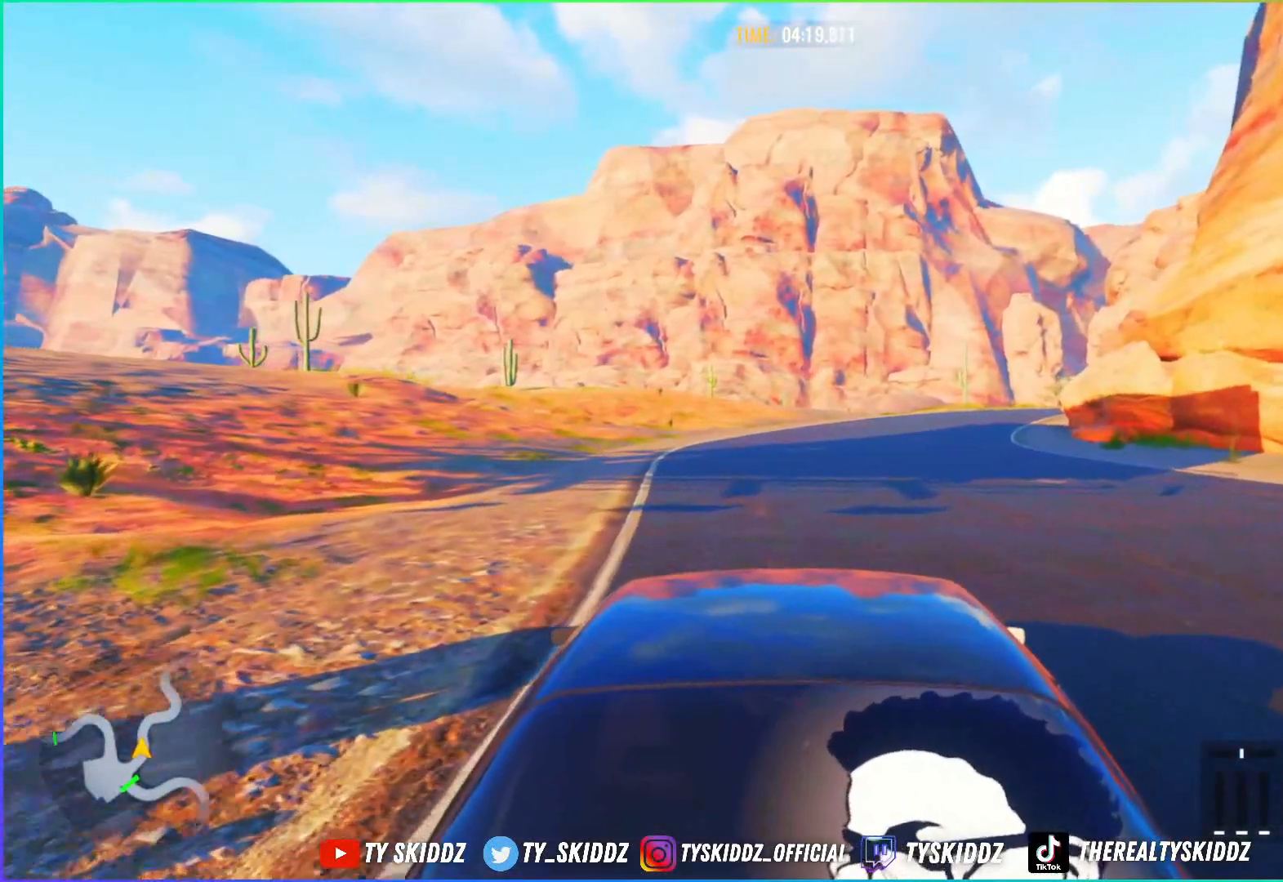
{"buttons": [], "left_stick": "up-left", "right_stick": "center", "events": [[400, "left_stick", "up-left"]]}
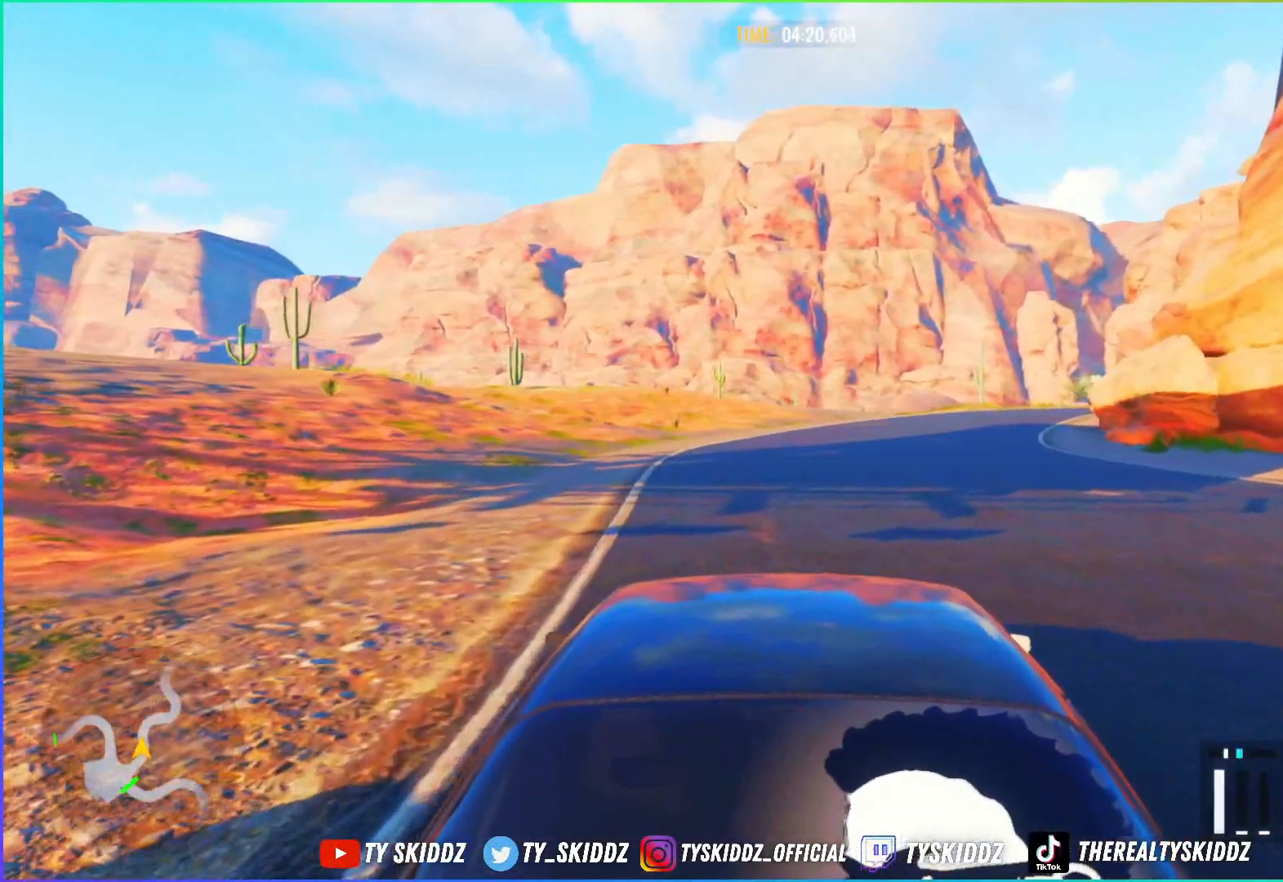
{"buttons": [], "left_stick": "center", "right_stick": "center", "events": [[50, "left_stick", "center"]]}